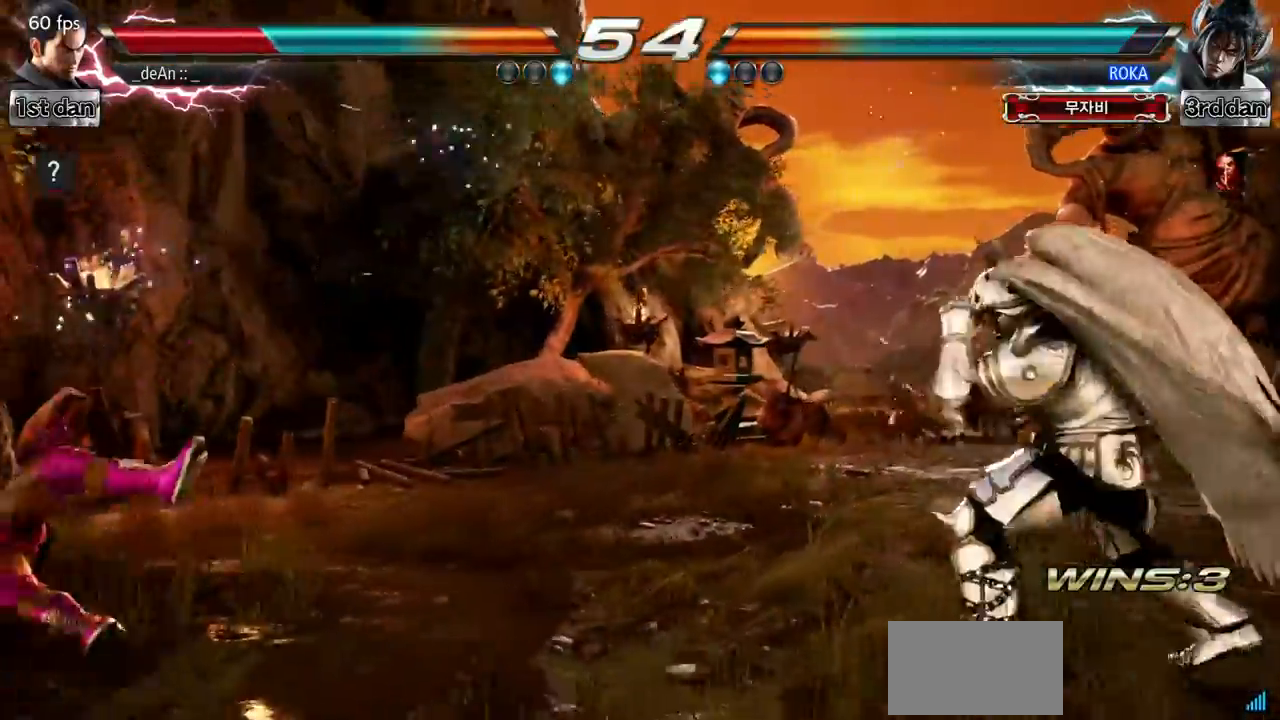
Gameplay with a controller (arcade stick); each line is a JSON object with the inputs held at the frame after it. "events" lists button and stick changes between this image and that frame as [ms after this image, input, new state], when the widget could be followed in between. Not read: L3 R3.
{"buttons": [], "left_stick": "center", "events": []}
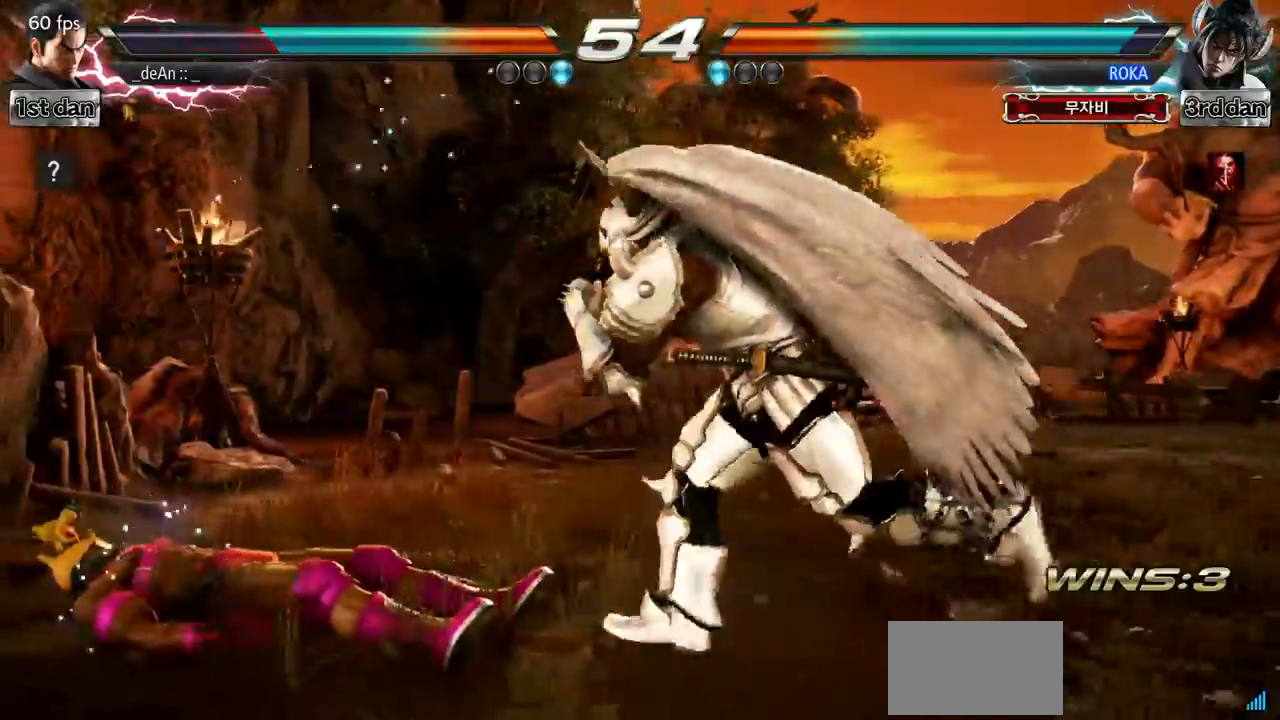
{"buttons": [], "left_stick": "center", "events": []}
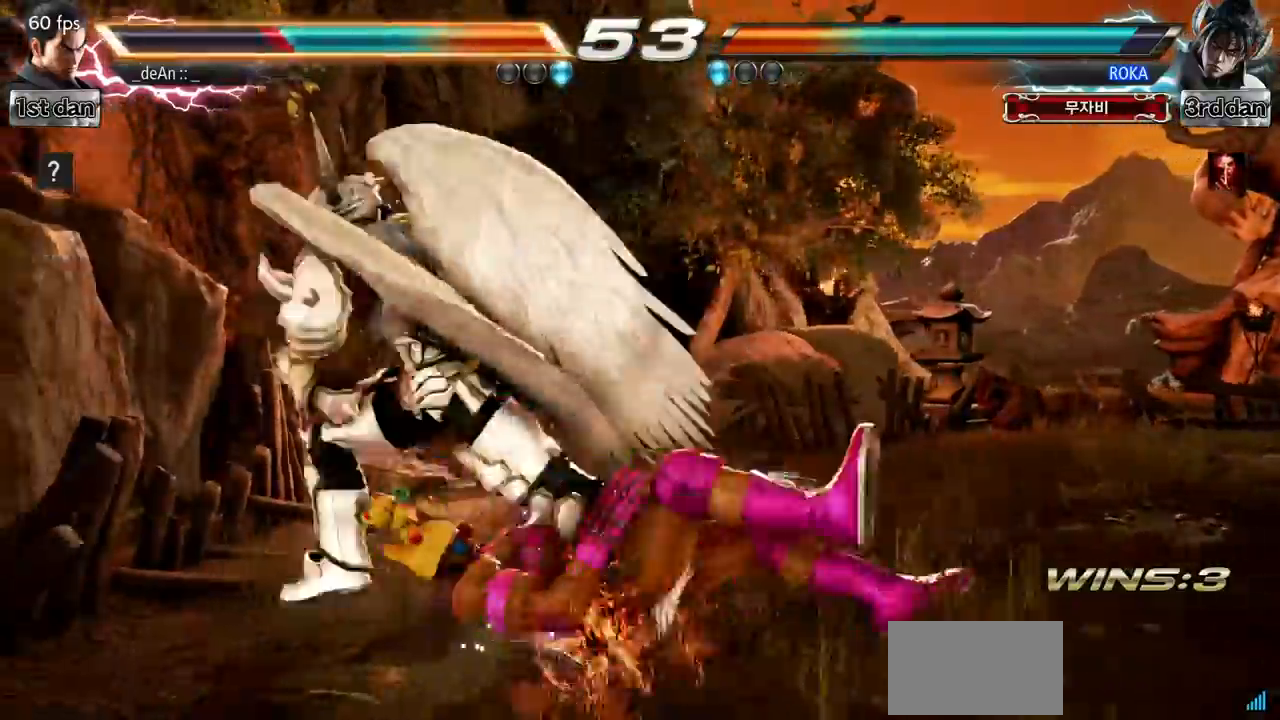
{"buttons": [], "left_stick": "center", "events": [[100, "left_stick", "up"], [367, "left_stick", "center"]]}
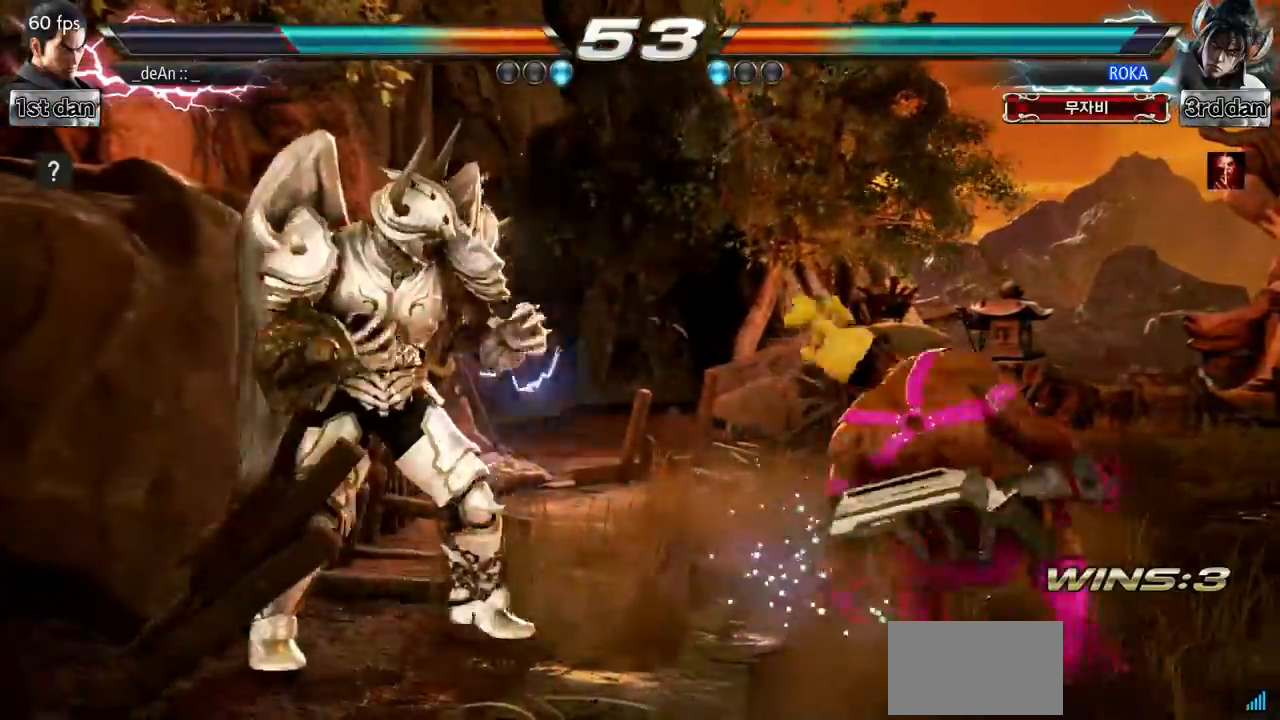
{"buttons": [], "left_stick": "center", "events": [[116, "left_stick", "down-left"], [150, "TRIANGLE", "down"], [267, "TRIANGLE", "up"], [350, "left_stick", "center"]]}
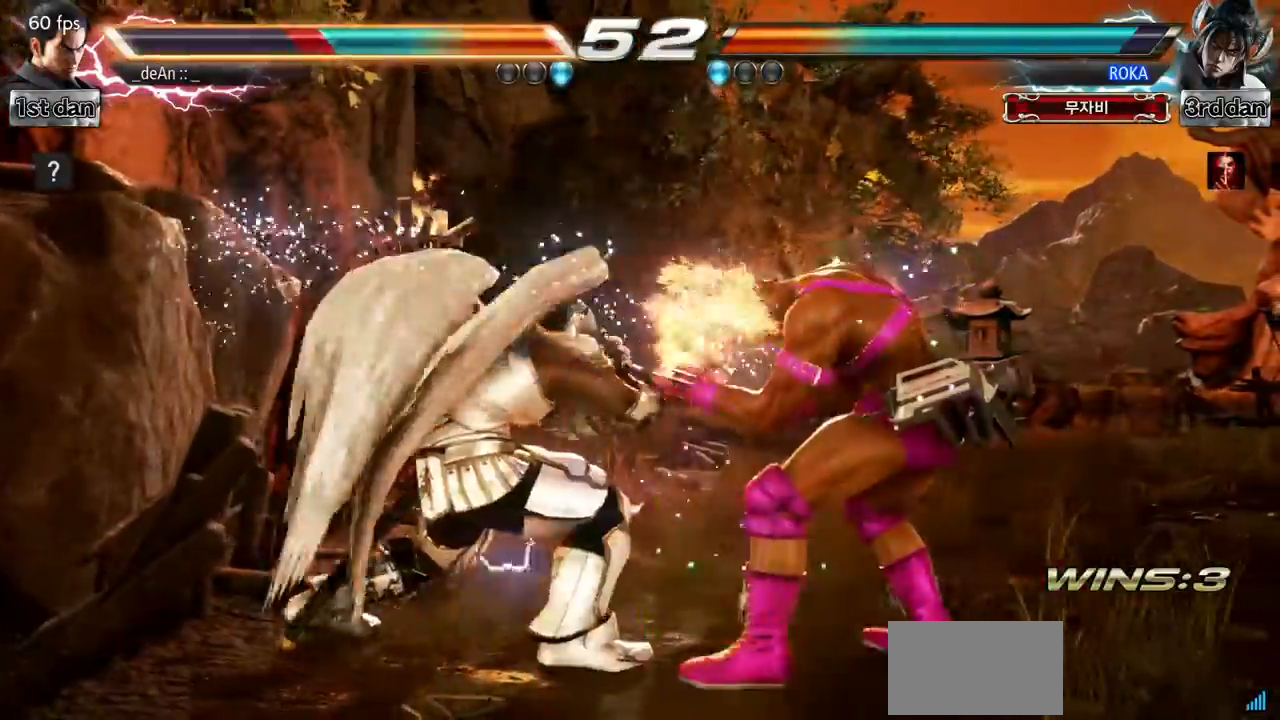
{"buttons": [], "left_stick": "right", "events": [[501, "left_stick", "right"]]}
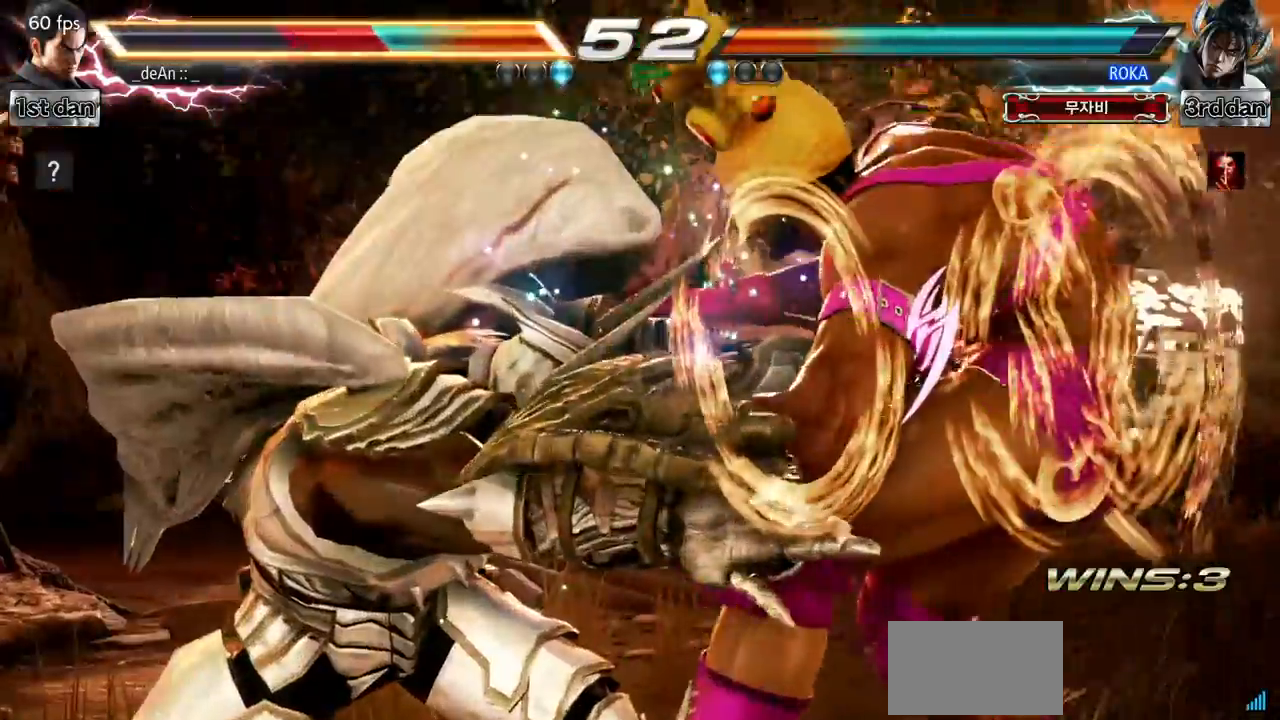
{"buttons": [], "left_stick": "right", "events": []}
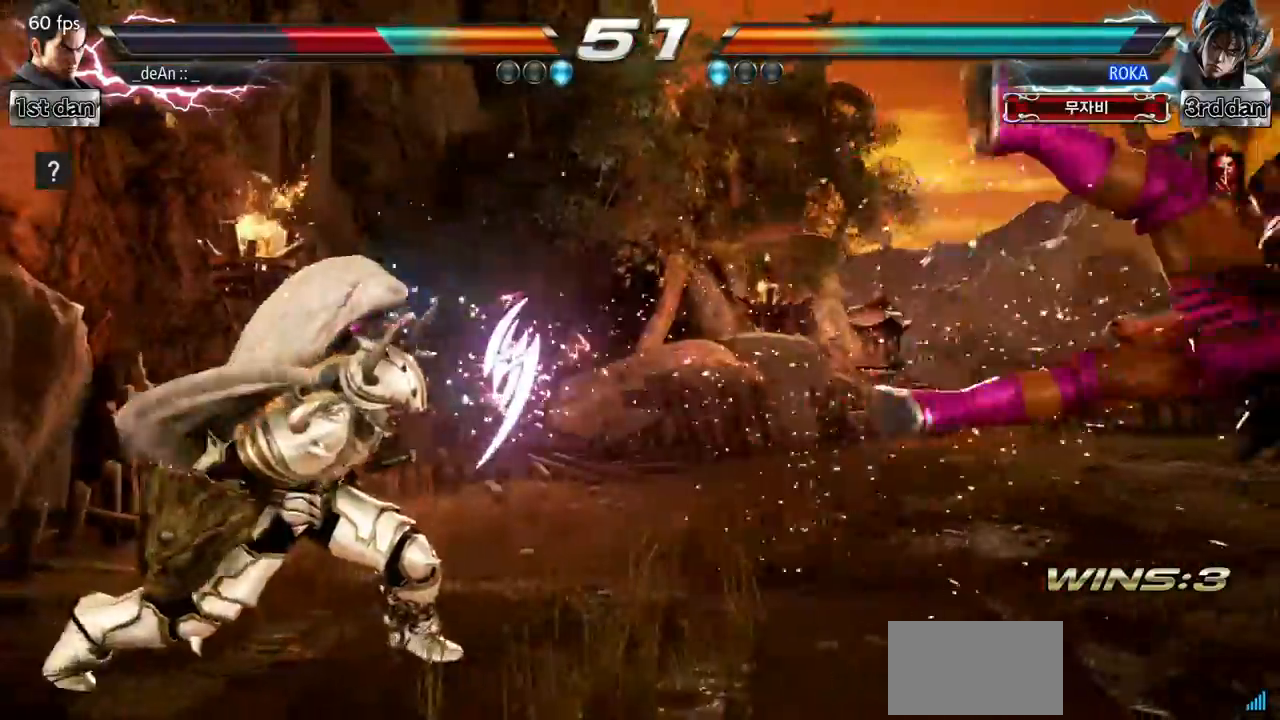
{"buttons": [], "left_stick": "center", "events": [[33, "SQUARE", "down"], [184, "SQUARE", "up"], [400, "left_stick", "center"]]}
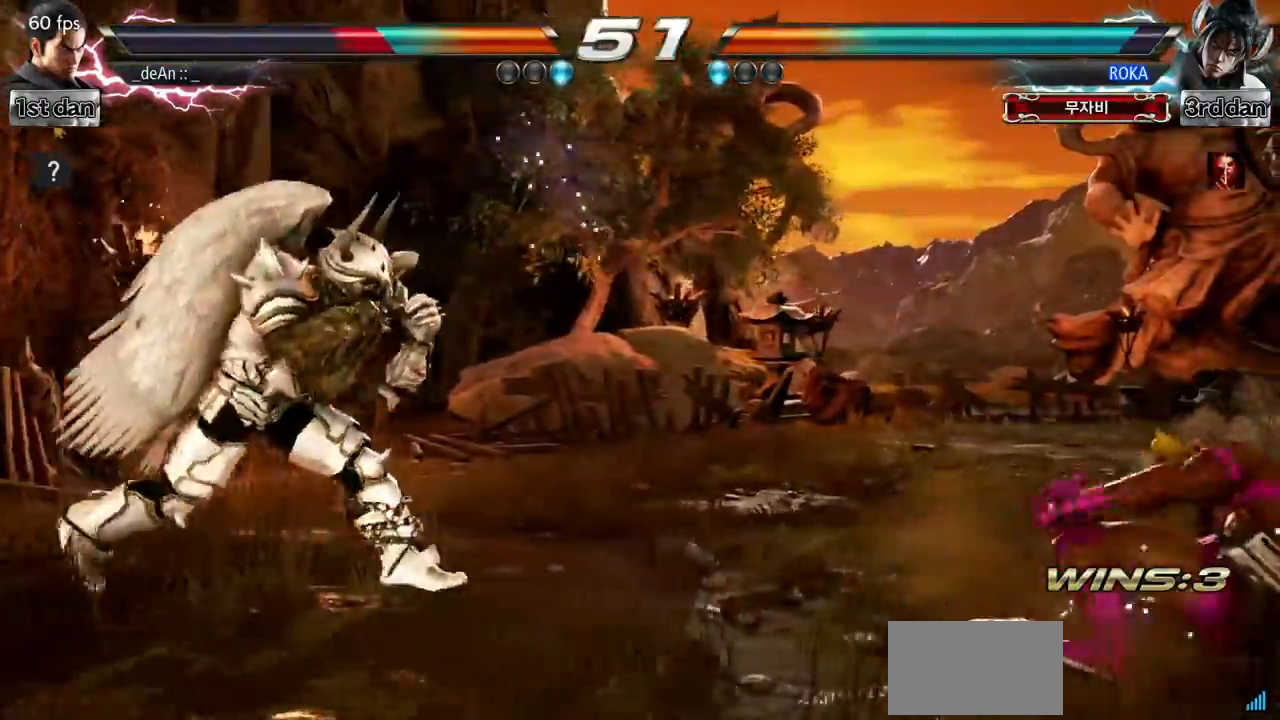
{"buttons": ["CIRCLE"], "left_stick": "center", "events": [[100, "left_stick", "up-left"], [133, "CIRCLE", "down"], [333, "left_stick", "center"]]}
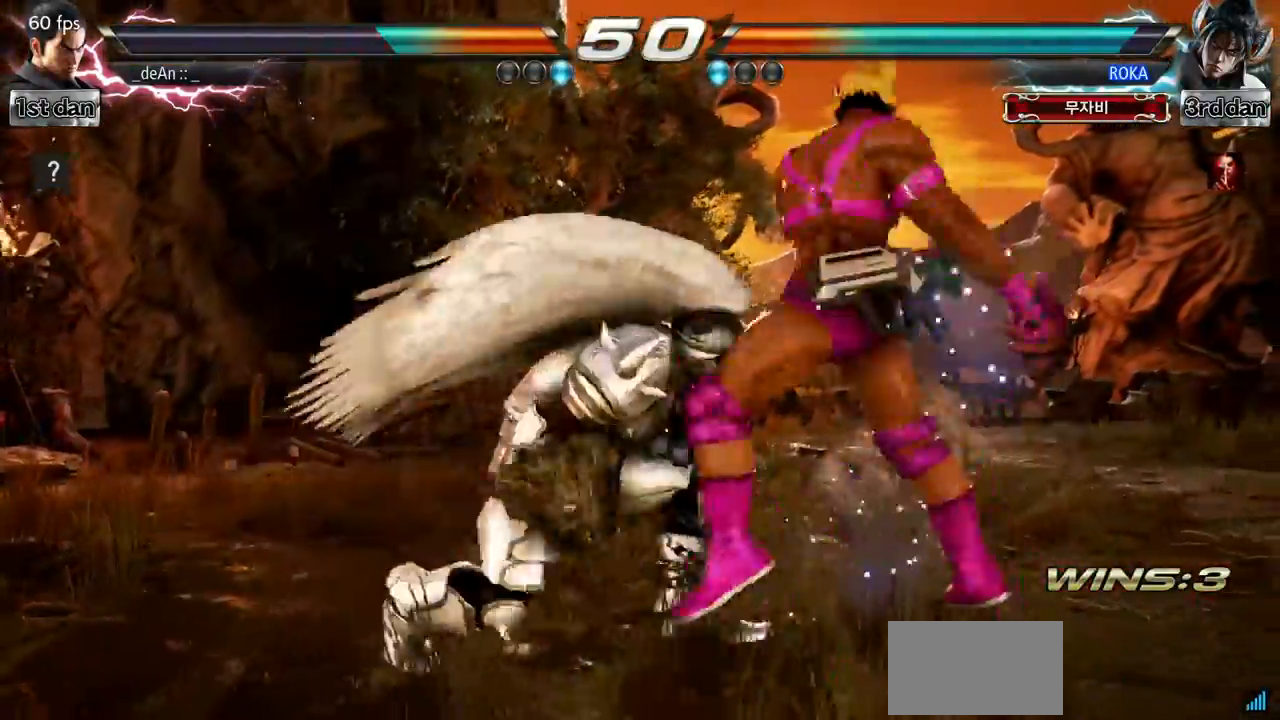
{"buttons": [], "left_stick": "center", "events": [[117, "CIRCLE", "up"], [184, "CIRCLE", "down"], [434, "CIRCLE", "up"]]}
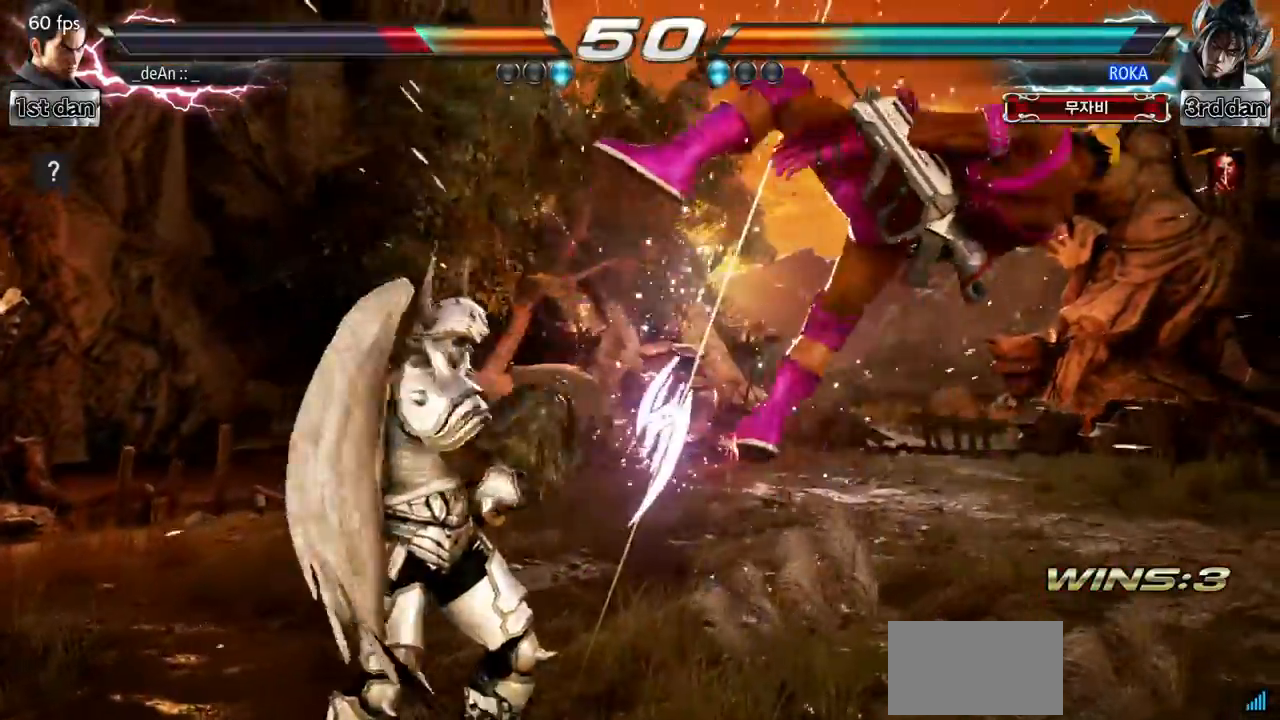
{"buttons": [], "left_stick": "center", "events": [[83, "left_stick", "right"], [317, "left_stick", "center"]]}
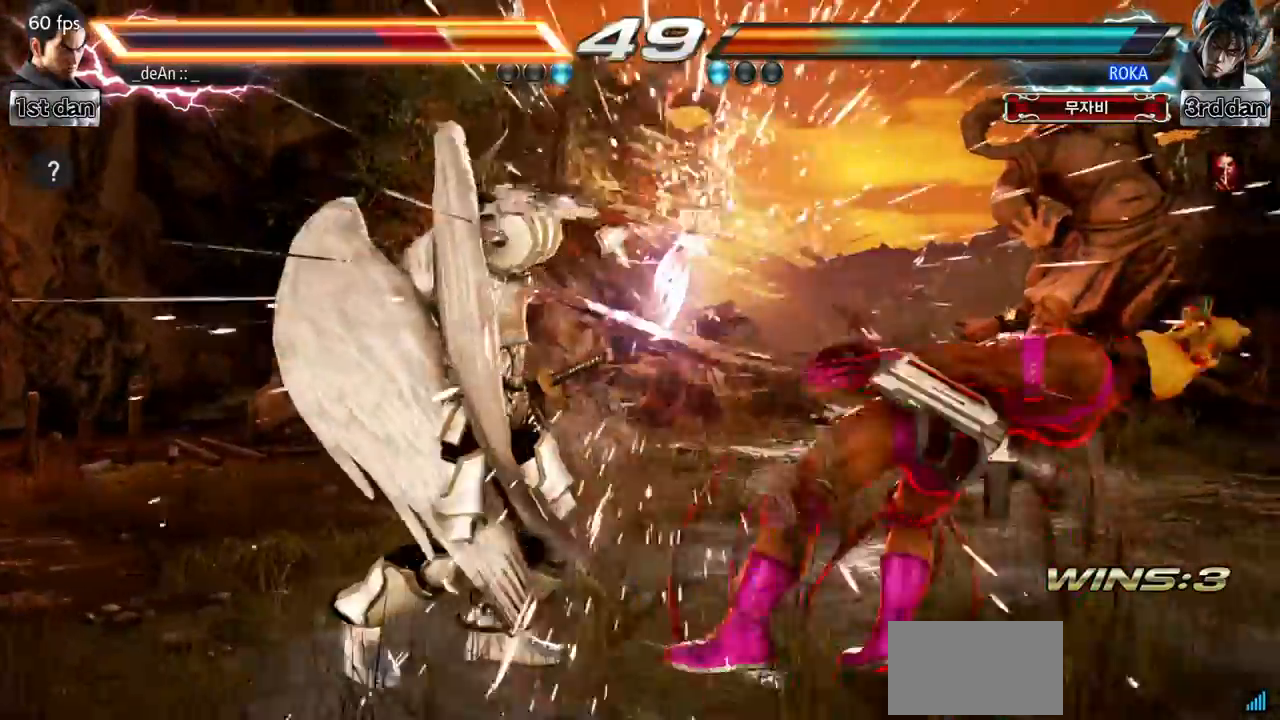
{"buttons": [], "left_stick": "right", "events": [[150, "CIRCLE", "down"], [284, "CIRCLE", "up"], [384, "left_stick", "right"]]}
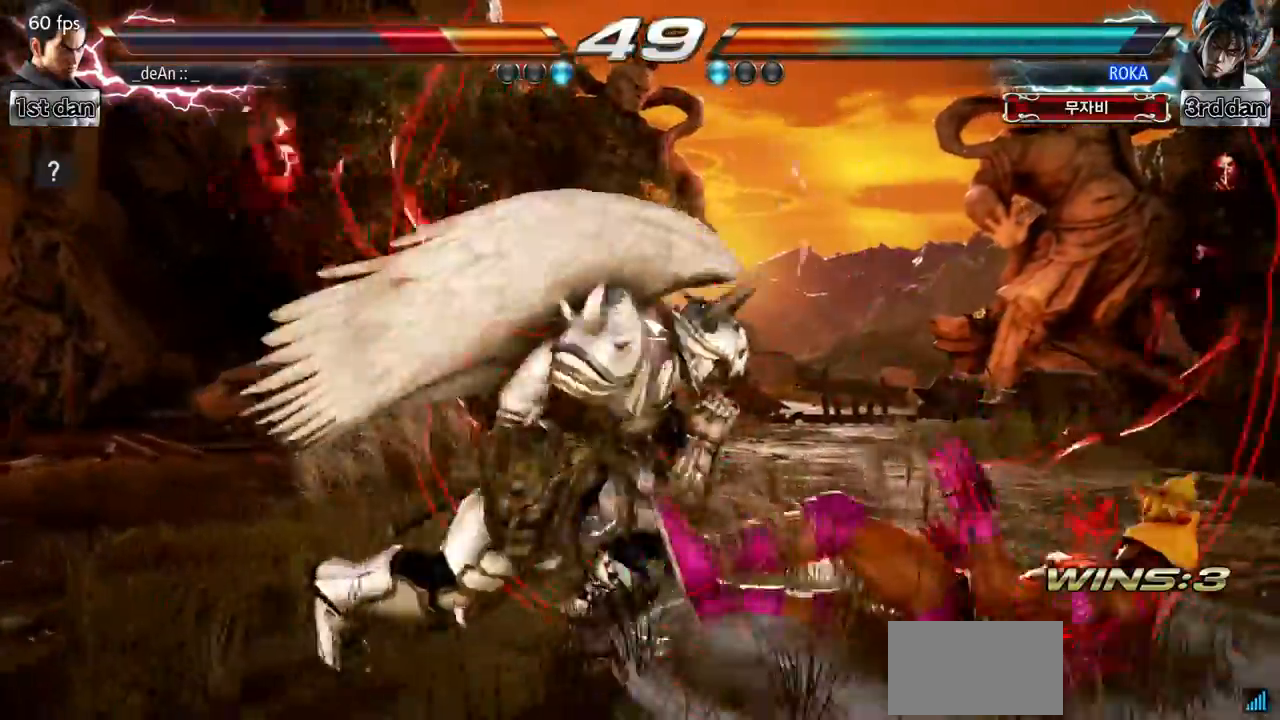
{"buttons": [], "left_stick": "right", "events": [[33, "SQUARE", "down"], [200, "SQUARE", "up"], [383, "left_stick", "center"], [500, "left_stick", "right"]]}
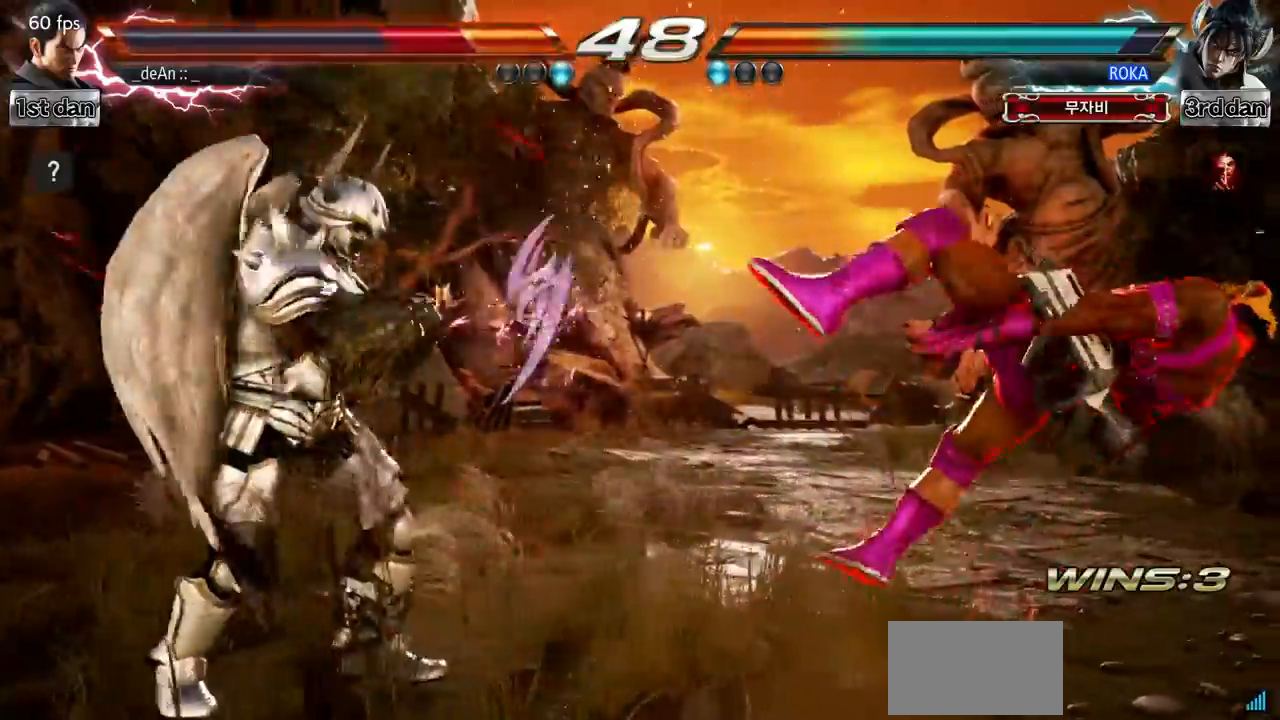
{"buttons": [], "left_stick": "right", "events": [[284, "SQUARE", "down"], [434, "SQUARE", "up"]]}
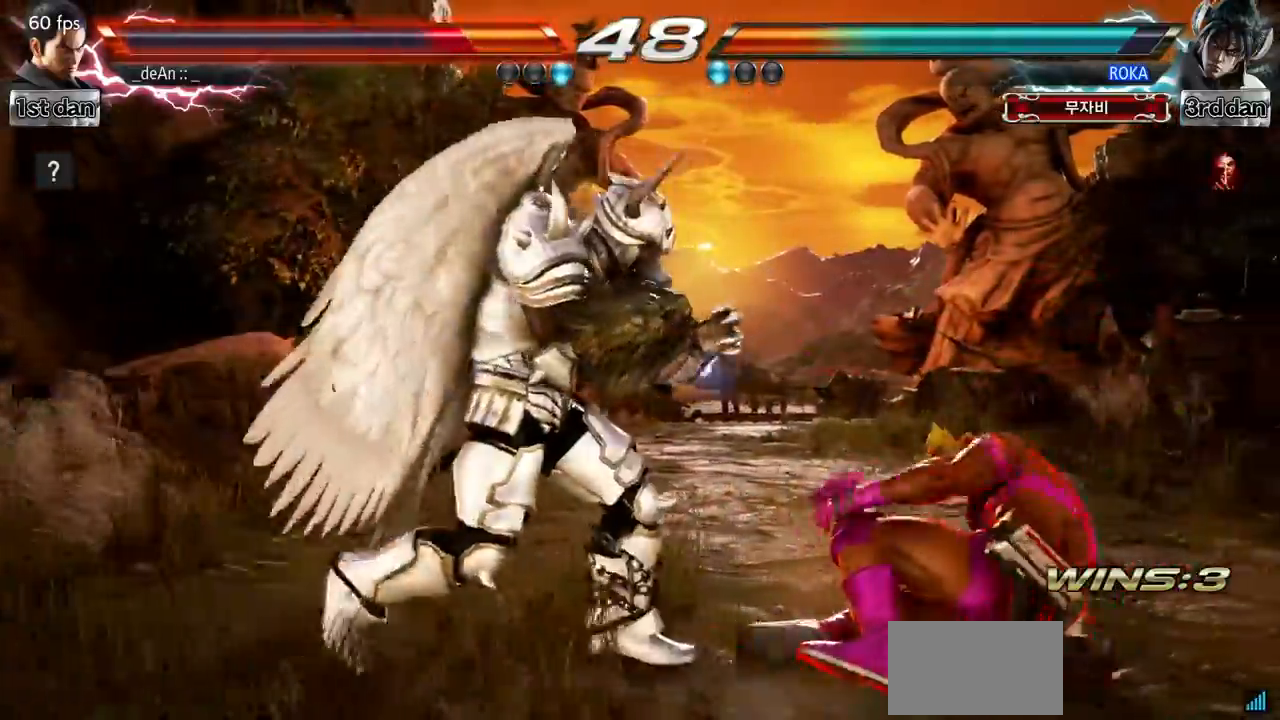
{"buttons": [], "left_stick": "right", "events": []}
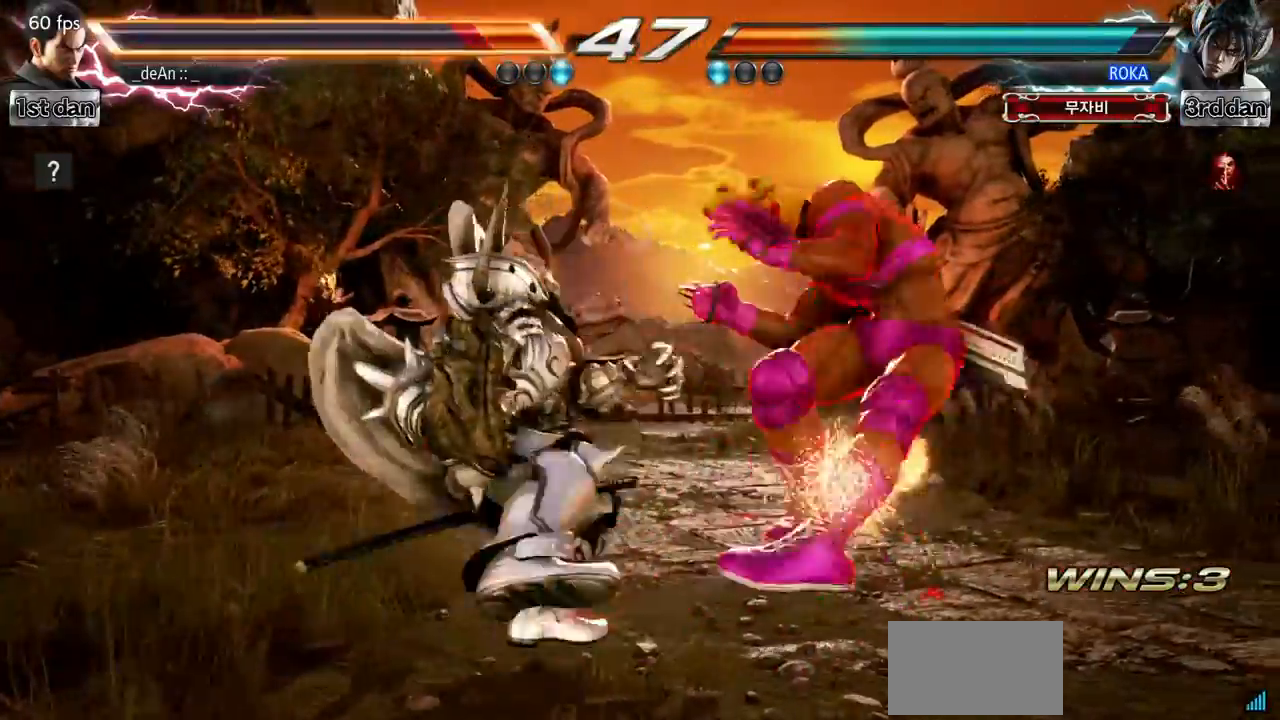
{"buttons": [], "left_stick": "center", "events": [[167, "left_stick", "center"]]}
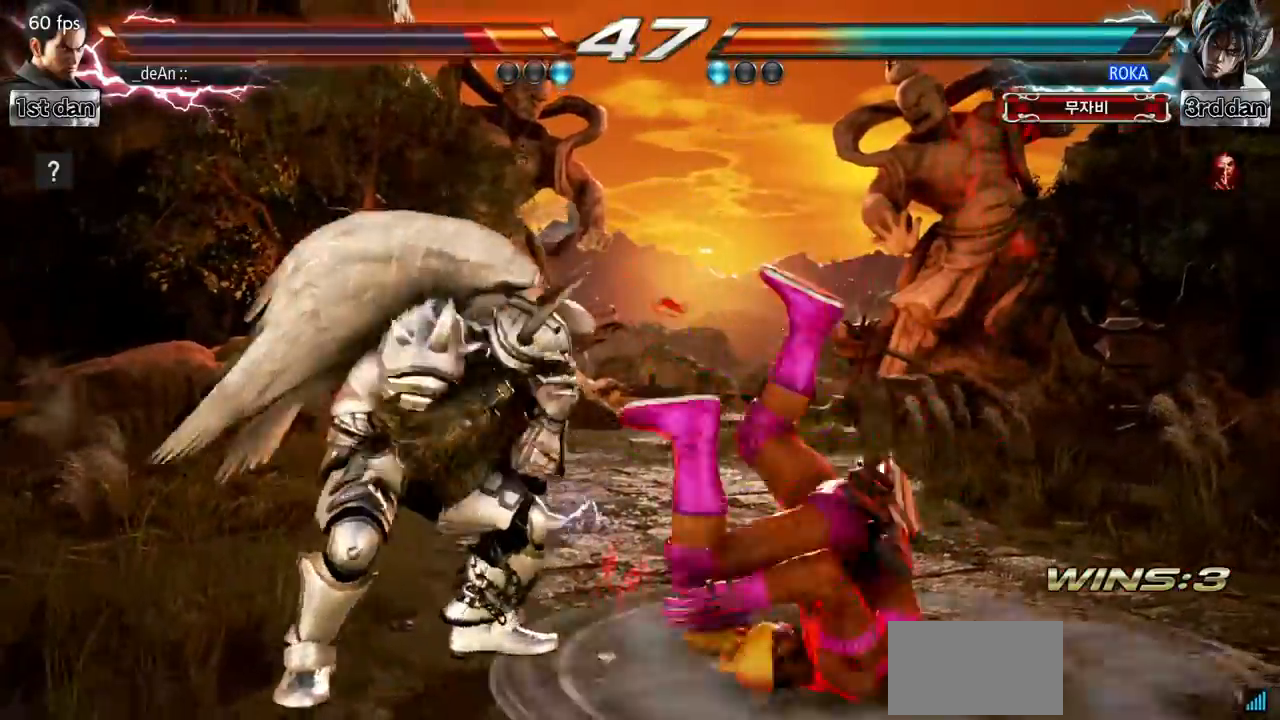
{"buttons": [], "left_stick": "right", "events": [[183, "left_stick", "right"]]}
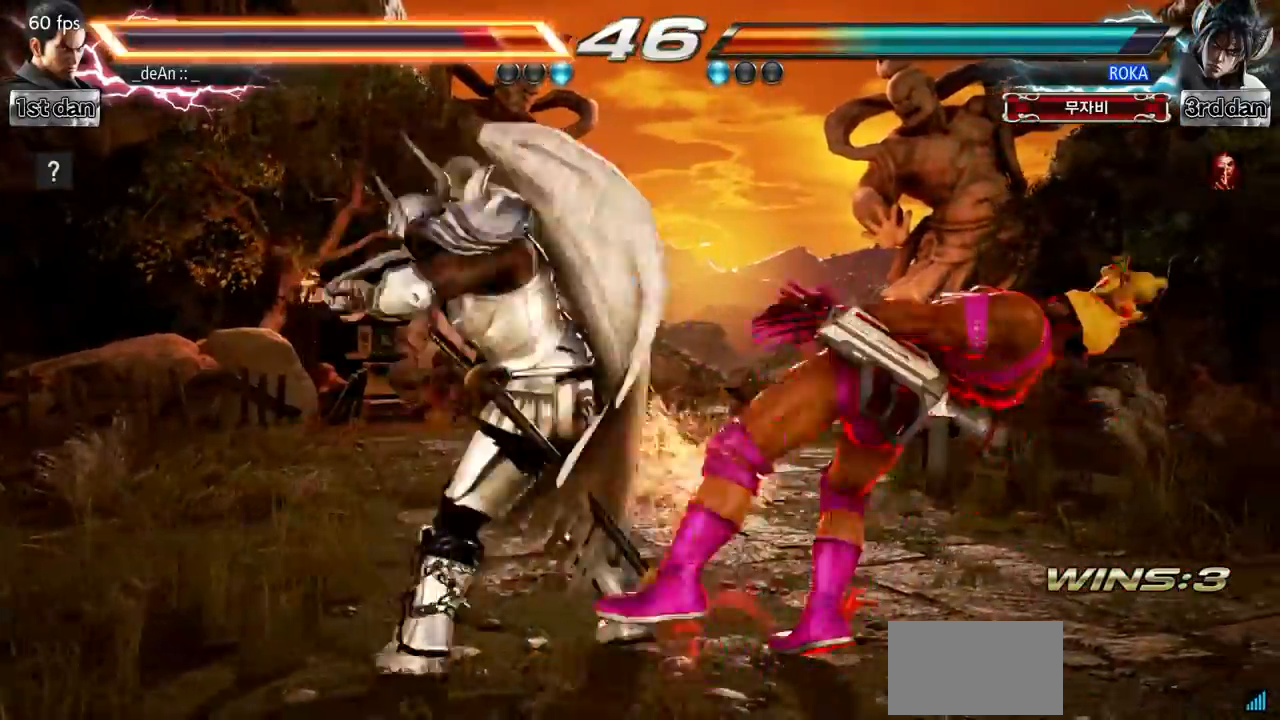
{"buttons": [], "left_stick": "right", "events": []}
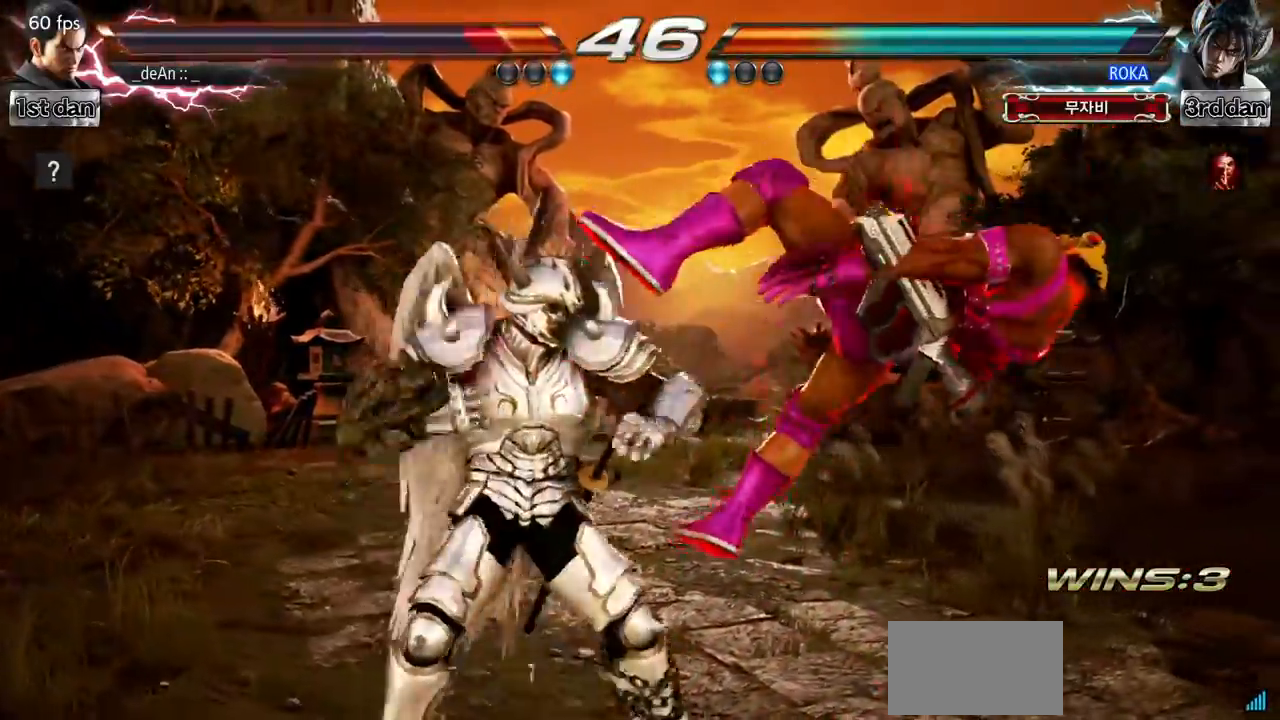
{"buttons": [], "left_stick": "right", "events": []}
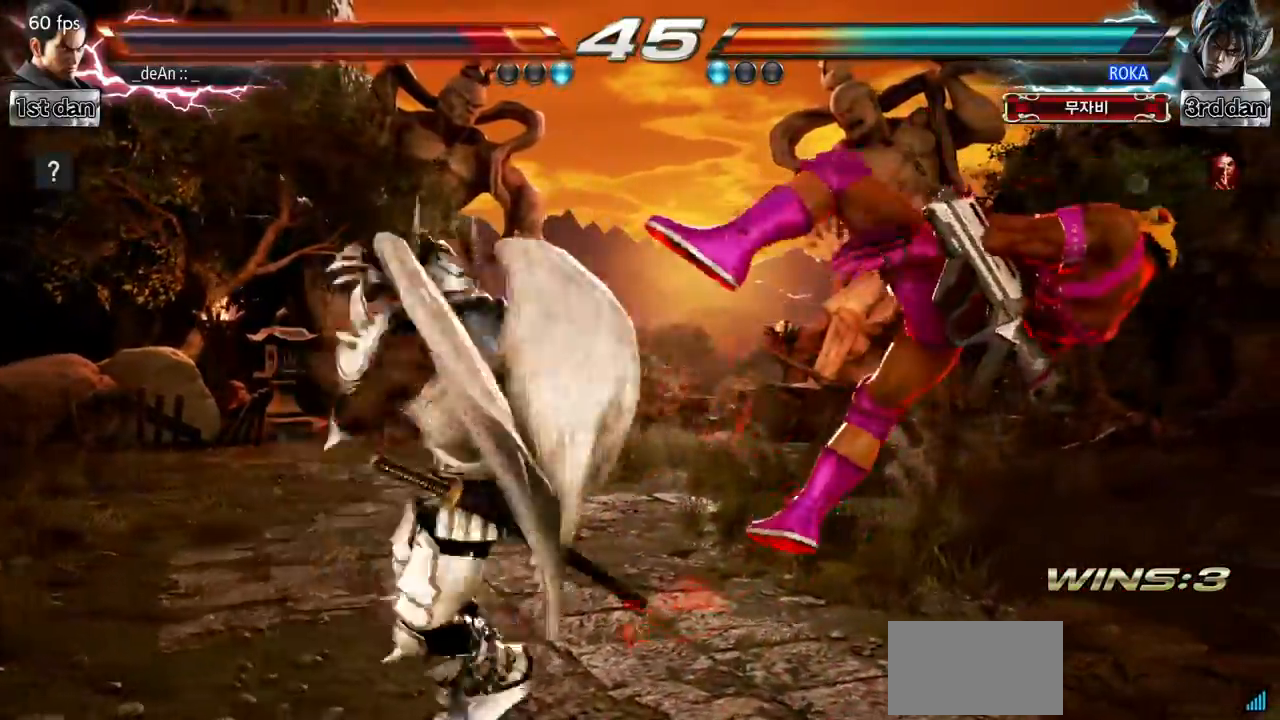
{"buttons": [], "left_stick": "right", "events": []}
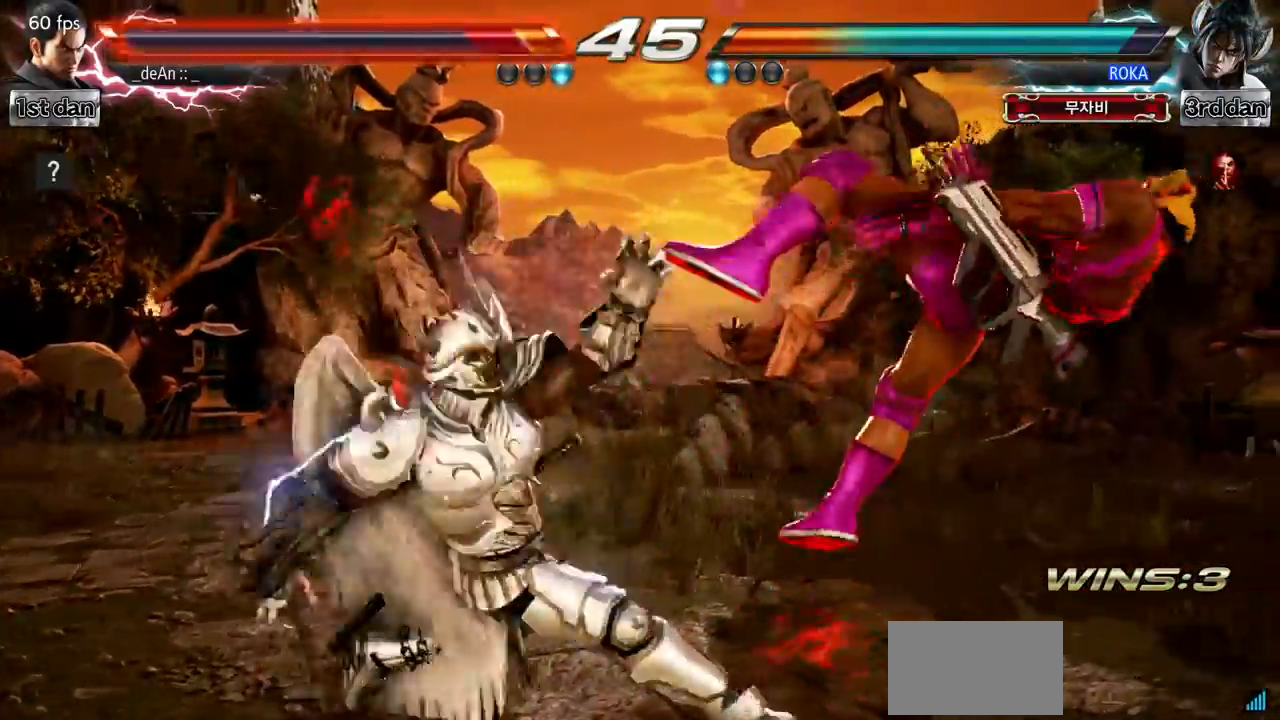
{"buttons": [], "left_stick": "right", "events": []}
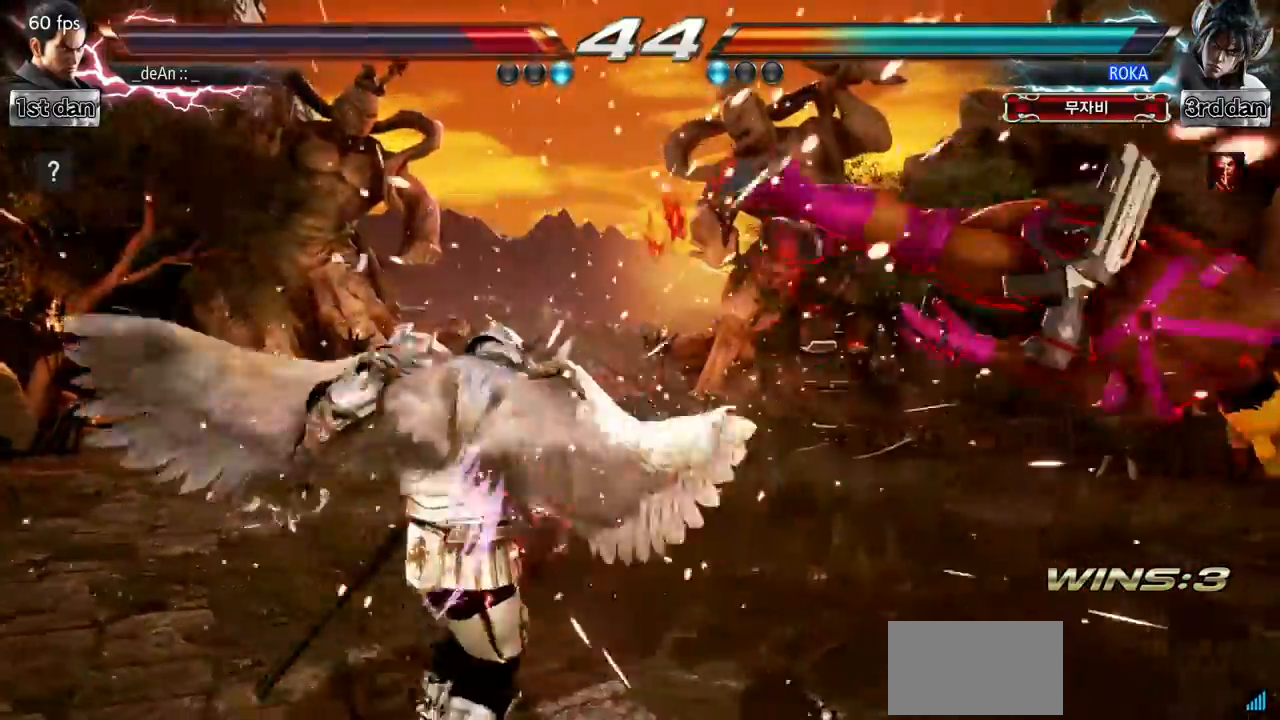
{"buttons": [], "left_stick": "right", "events": [[367, "SQUARE", "down"], [501, "SQUARE", "up"]]}
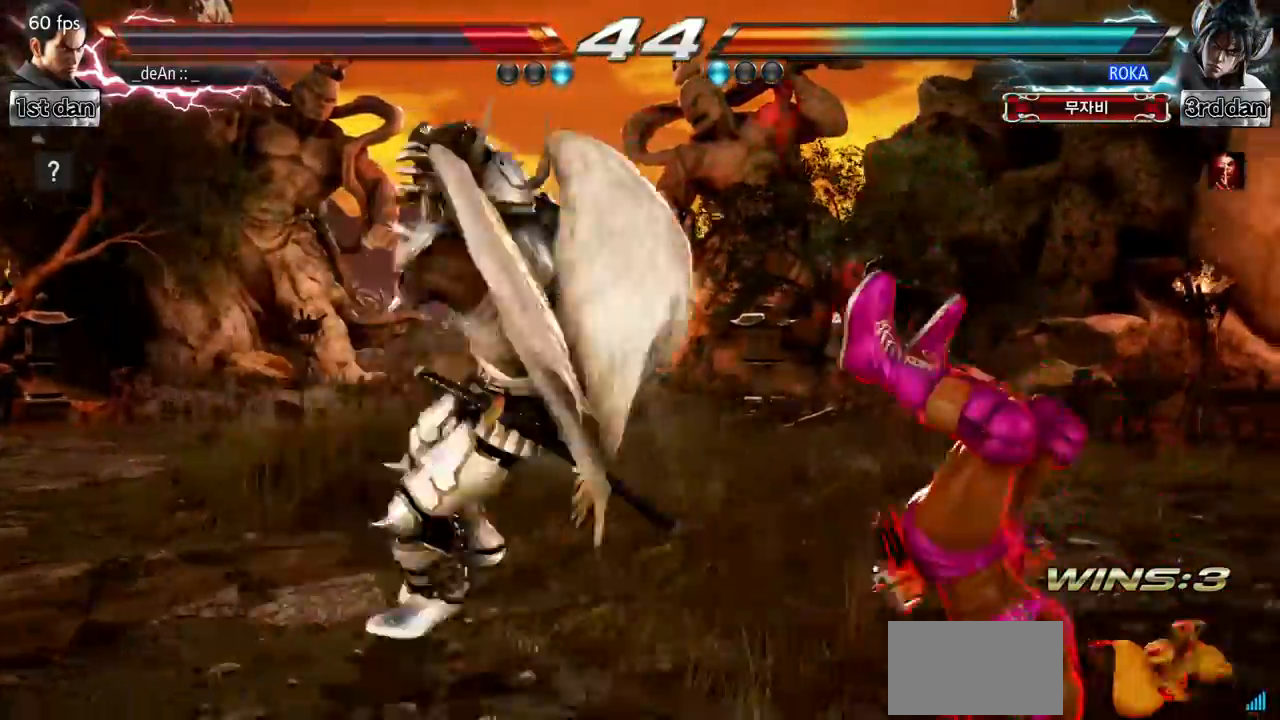
{"buttons": [], "left_stick": "right", "events": [[66, "SQUARE", "down"], [200, "SQUARE", "up"], [267, "SQUARE", "down"], [417, "SQUARE", "up"]]}
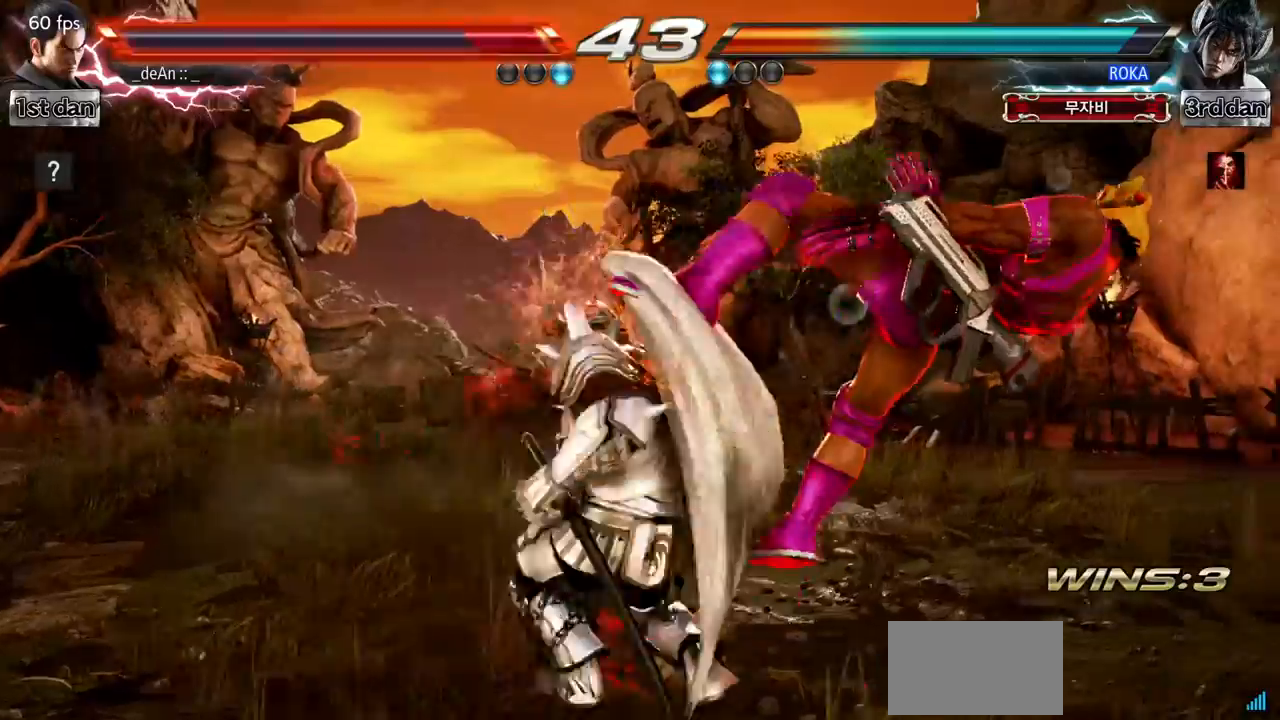
{"buttons": [], "left_stick": "right", "events": []}
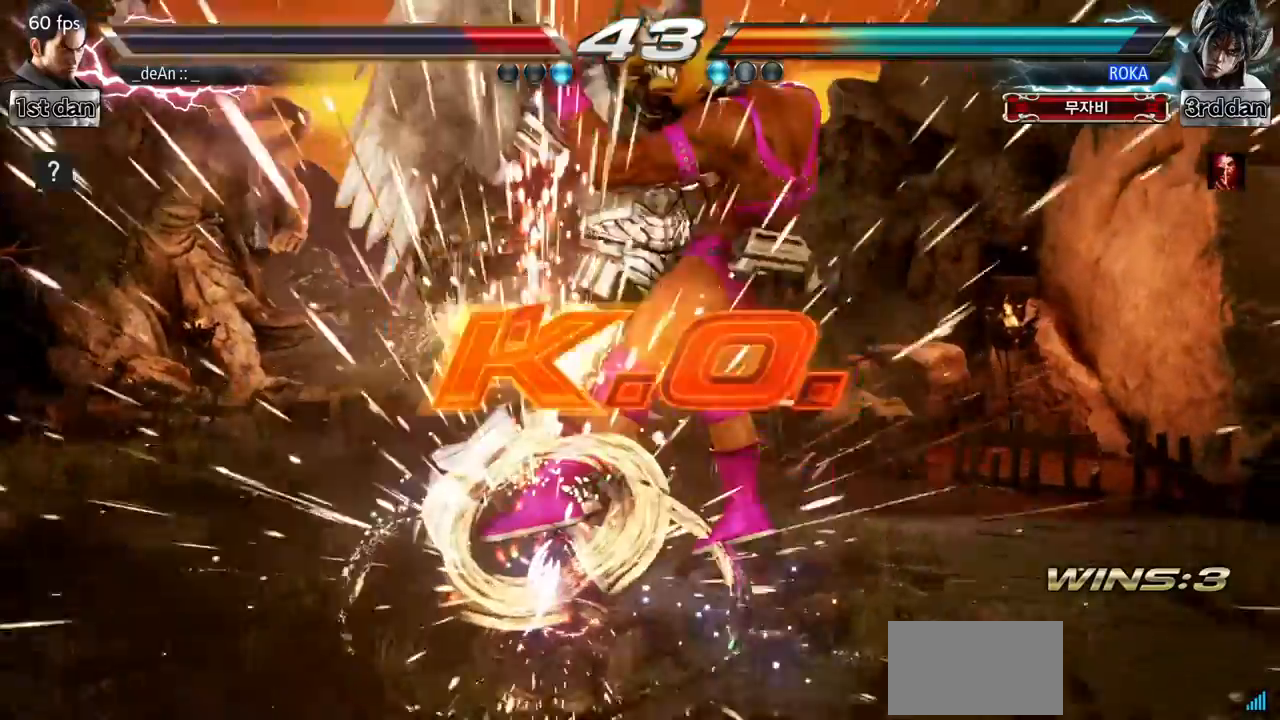
{"buttons": [], "left_stick": "center", "events": [[216, "left_stick", "center"]]}
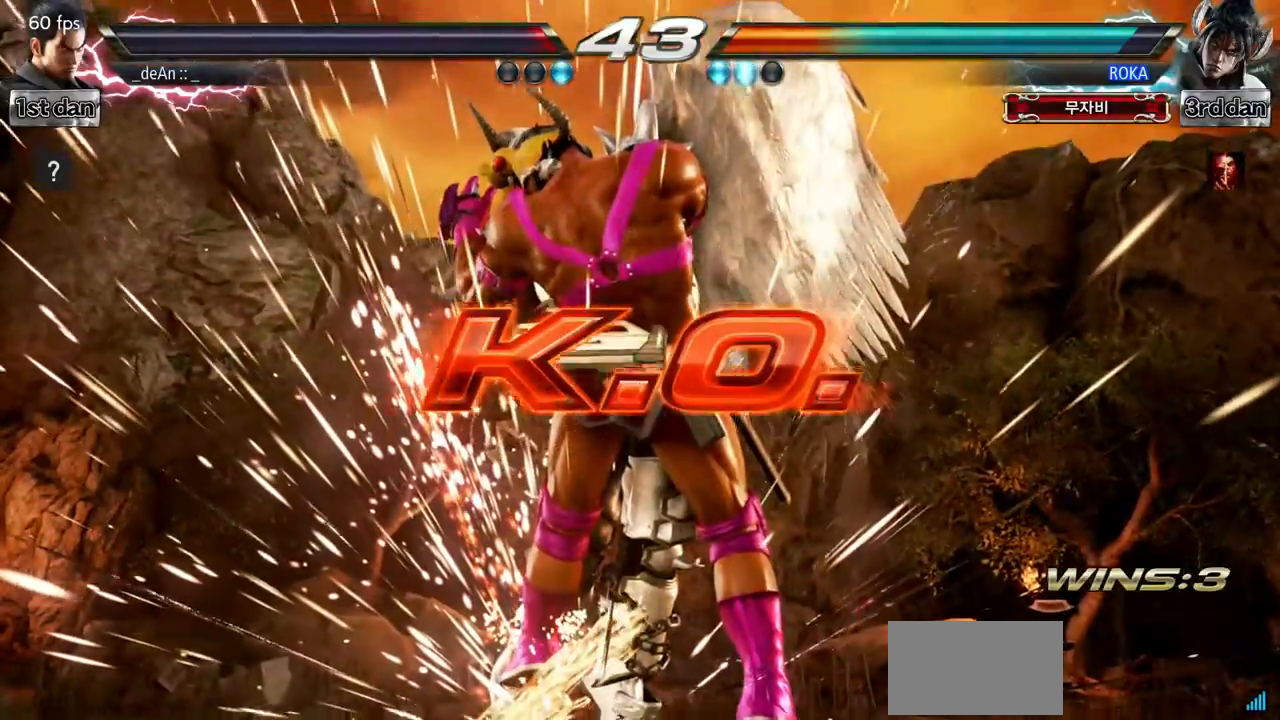
{"buttons": [], "left_stick": "center", "events": []}
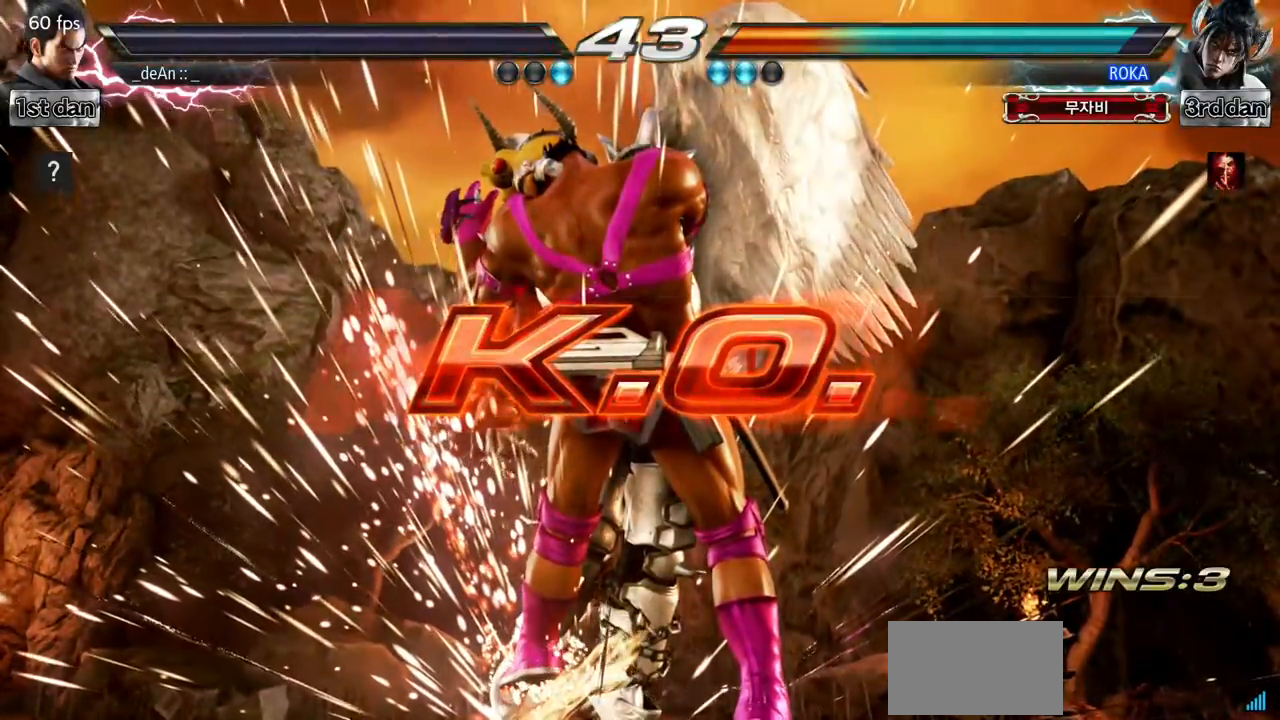
{"buttons": [], "left_stick": "center", "events": []}
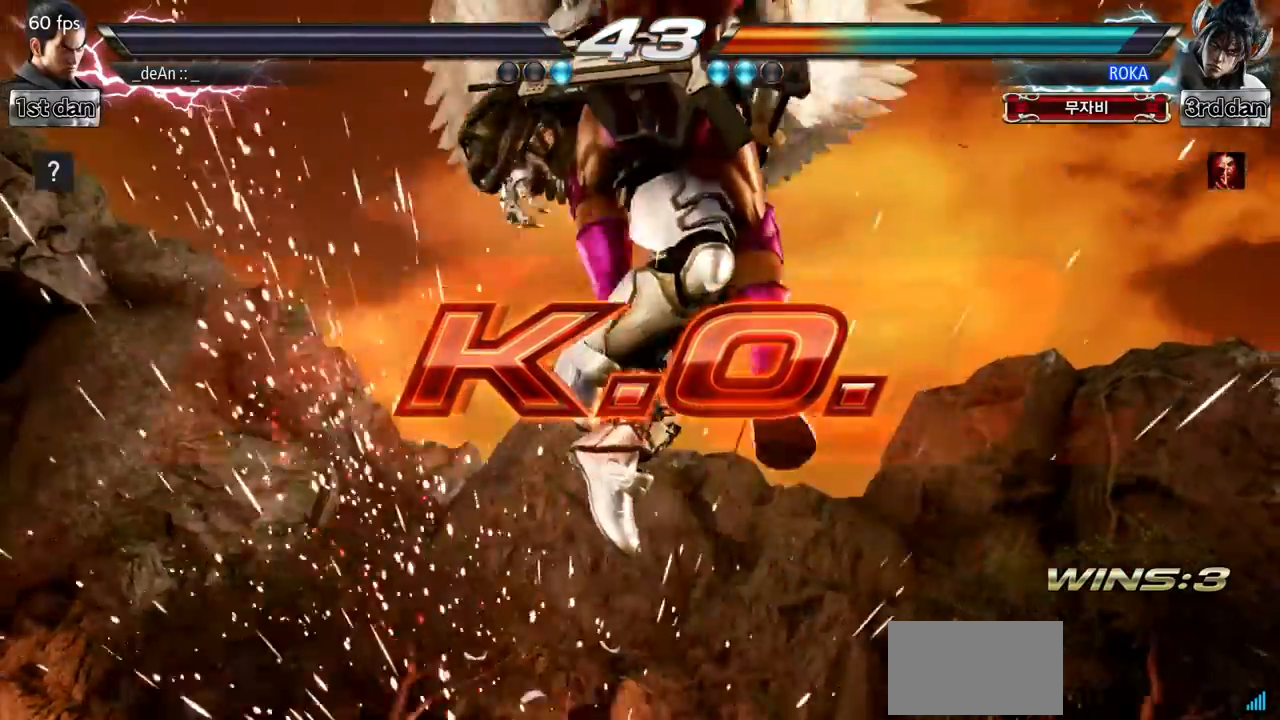
{"buttons": [], "left_stick": "center", "events": []}
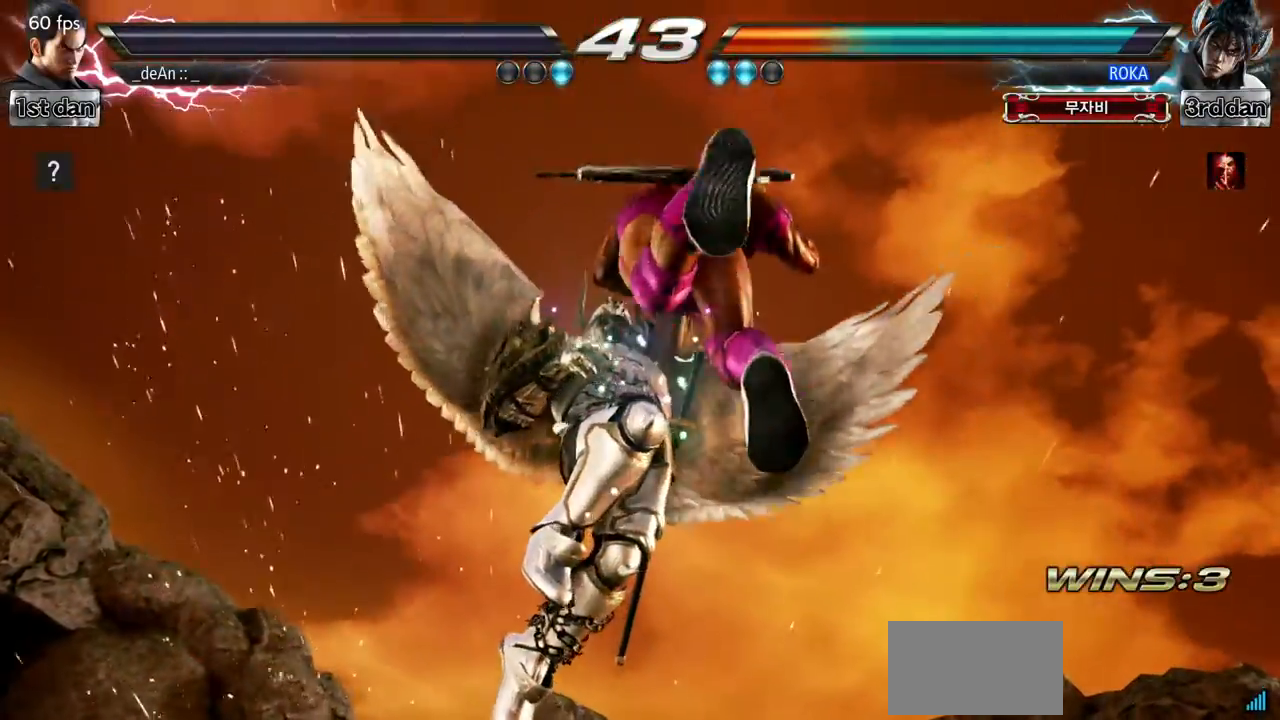
{"buttons": [], "left_stick": "center", "events": []}
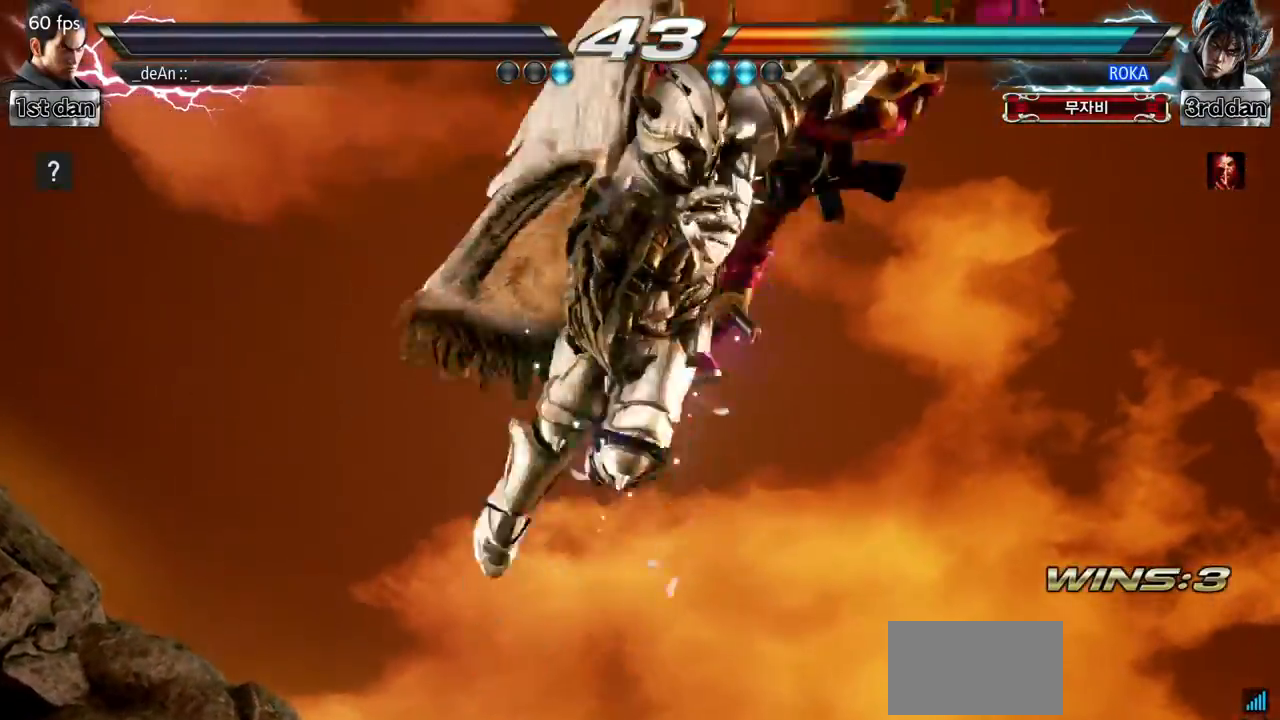
{"buttons": [], "left_stick": "center", "events": []}
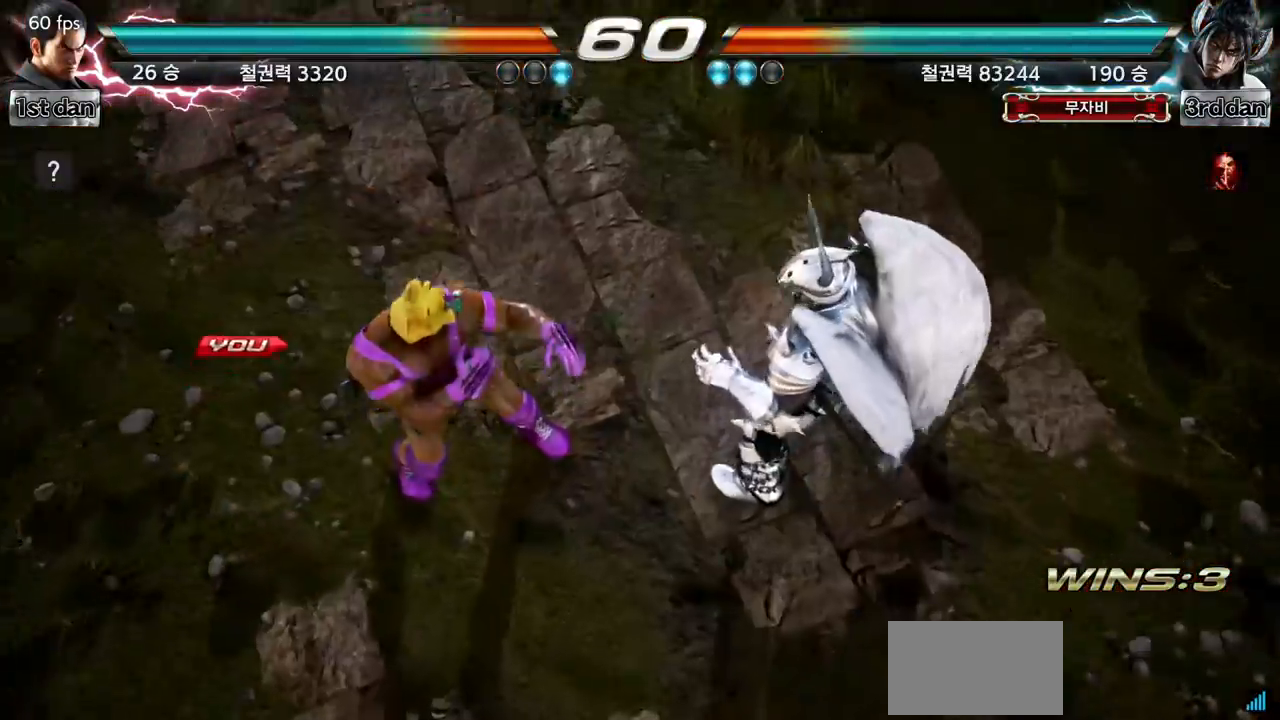
{"buttons": ["TRIANGLE"], "left_stick": "center", "events": [[434, "TRIANGLE", "down"]]}